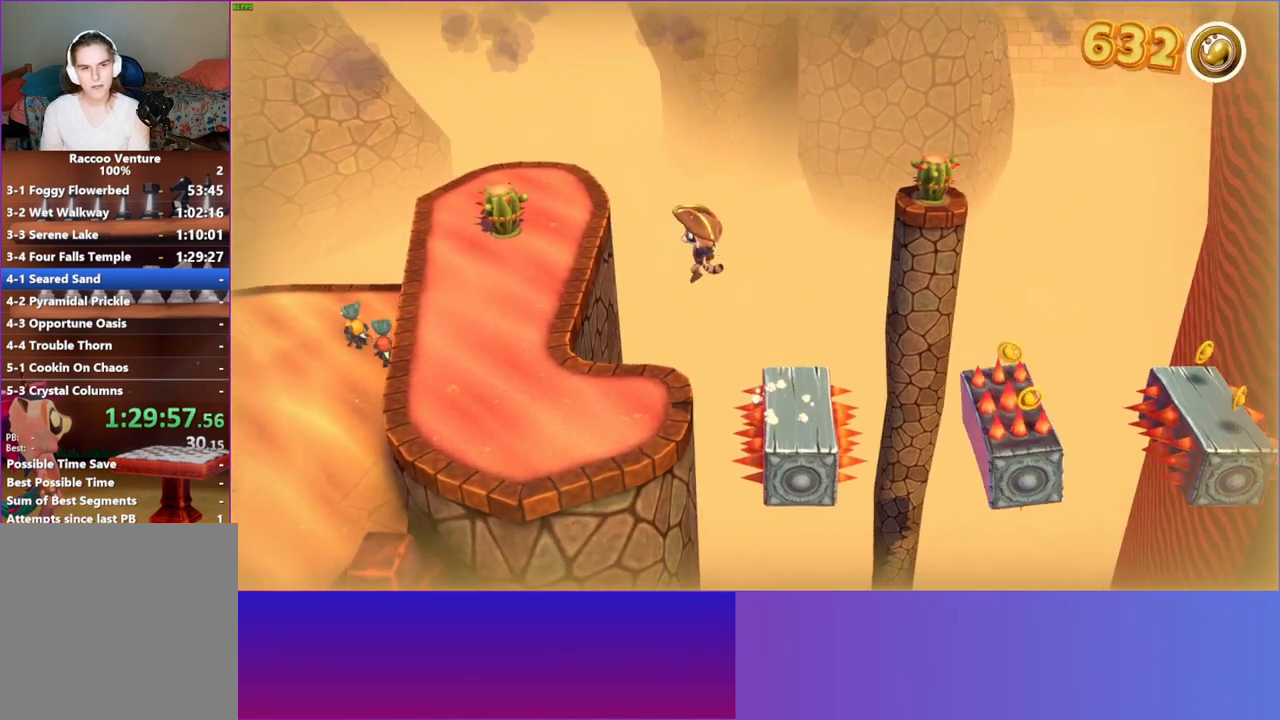
Gameplay with a controller (Xbox layout); each line is a JSON object with the inputs held at the frame after it. "events" lists button and stick changes between this image and that frame as [ms after this image, input, new state], when the widget could be followed in between. Not read: L3 R3.
{"buttons": [], "left_stick": "left", "right_stick": "center", "events": [[50, "A", "up"]]}
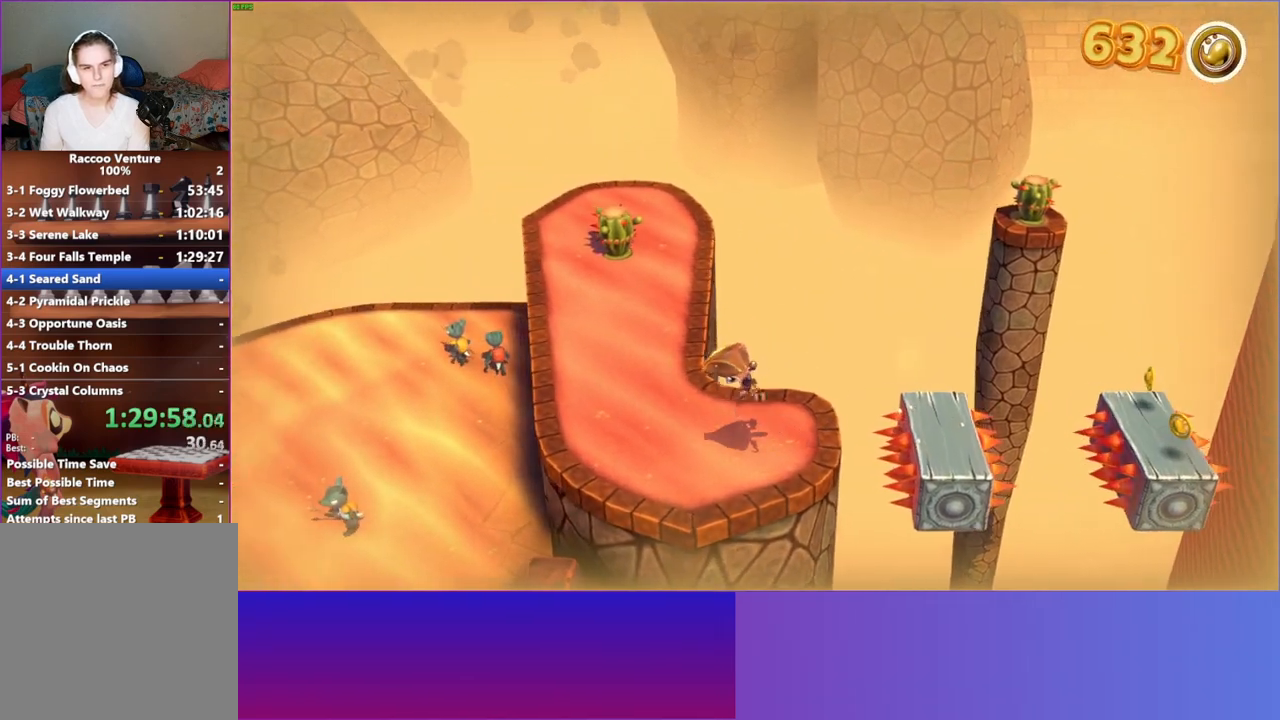
{"buttons": [], "left_stick": "down-right", "right_stick": "center", "events": [[150, "Y", "down"], [267, "left_stick", "down-right"], [300, "Y", "up"]]}
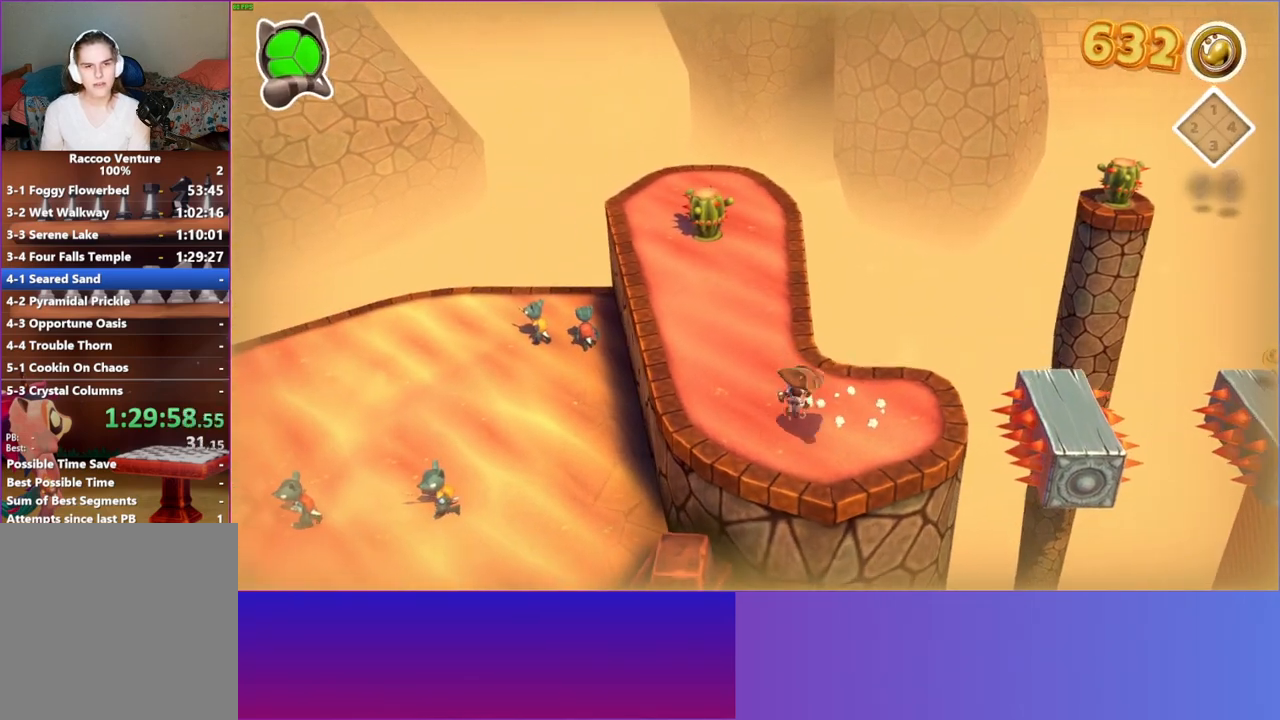
{"buttons": [], "left_stick": "center", "right_stick": "center", "events": [[17, "left_stick", "right"], [117, "left_stick", "up-right"], [267, "left_stick", "center"]]}
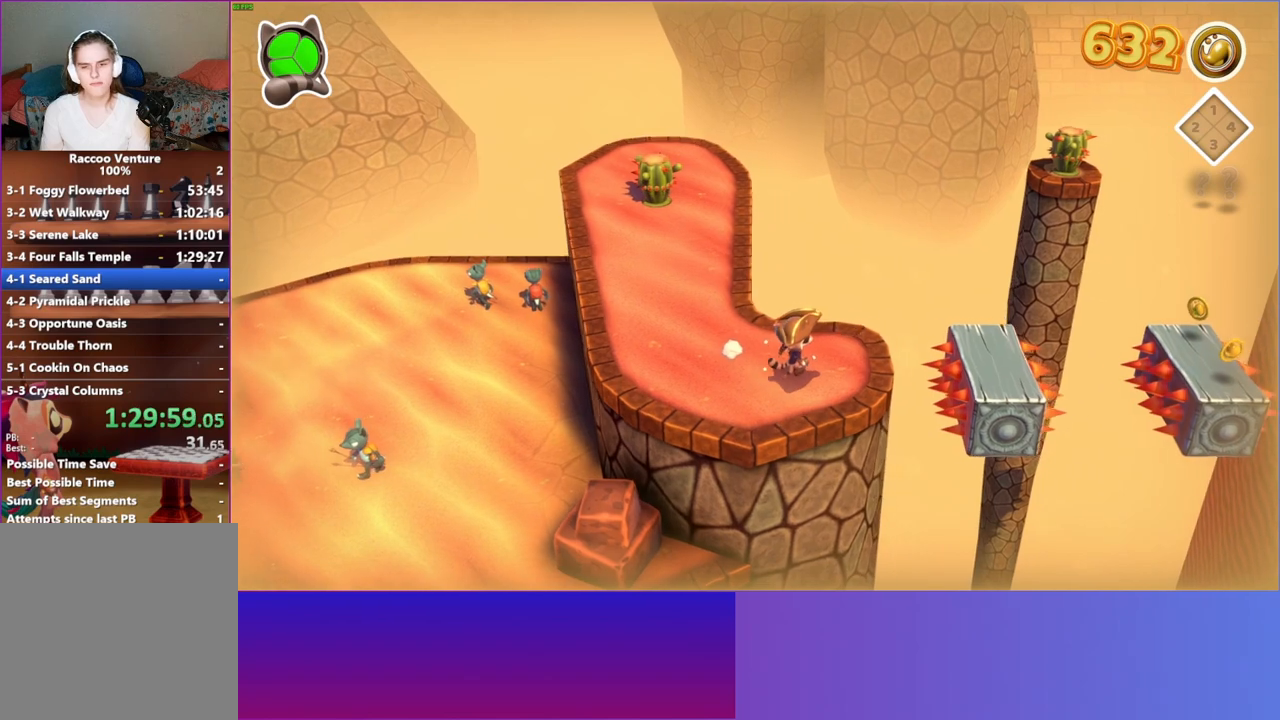
{"buttons": [], "left_stick": "center", "right_stick": "center", "events": [[183, "Y", "down"], [317, "Y", "up"]]}
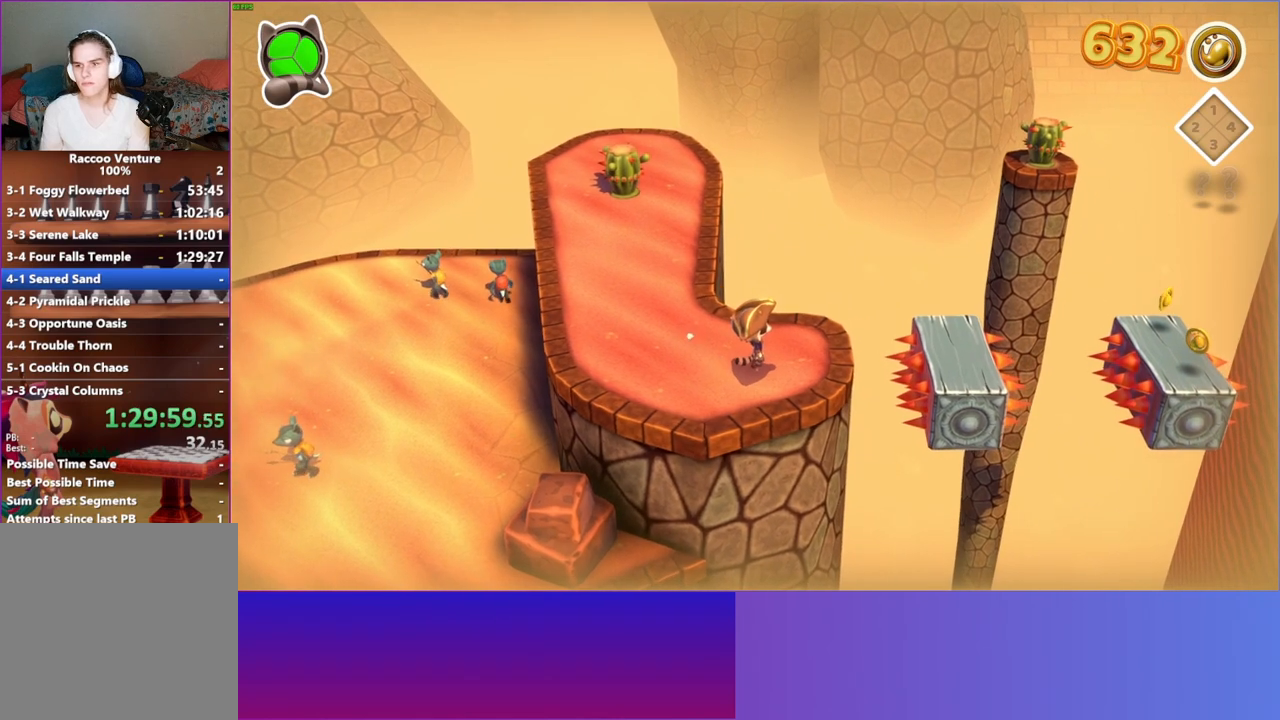
{"buttons": [], "left_stick": "center", "right_stick": "center", "events": [[317, "left_stick", "up-right"], [467, "left_stick", "center"]]}
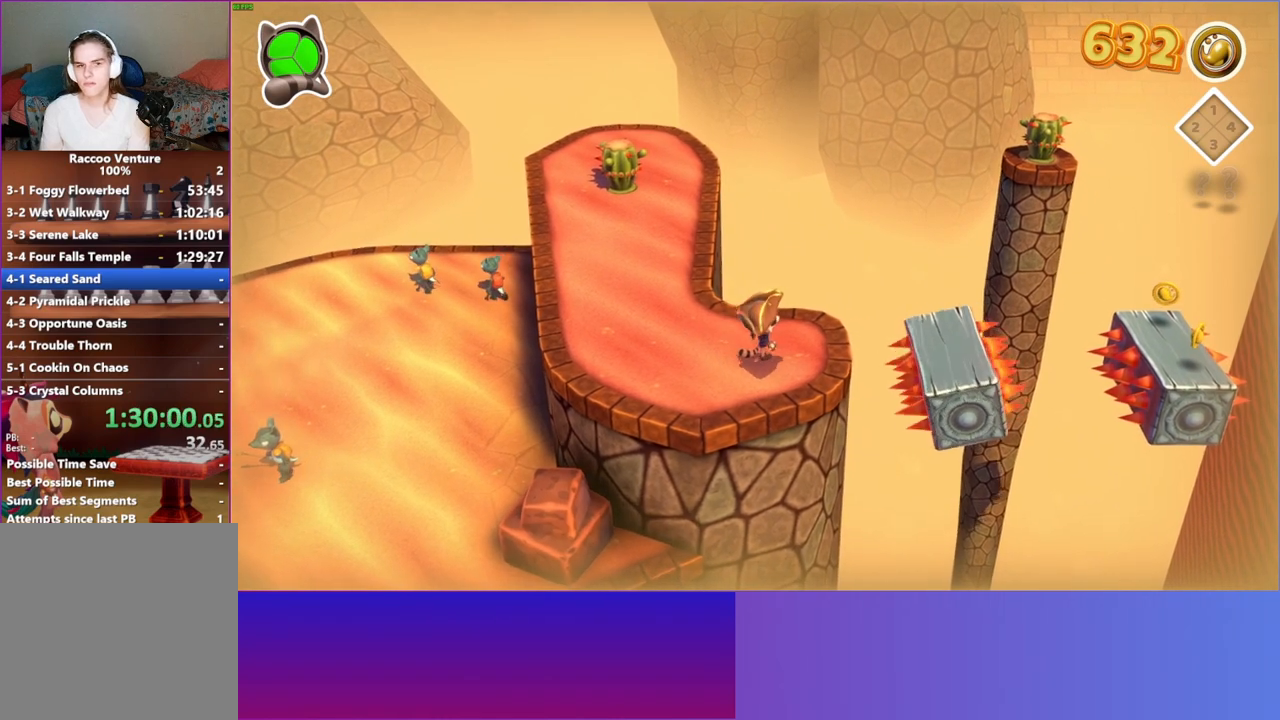
{"buttons": [], "left_stick": "center", "right_stick": "center", "events": []}
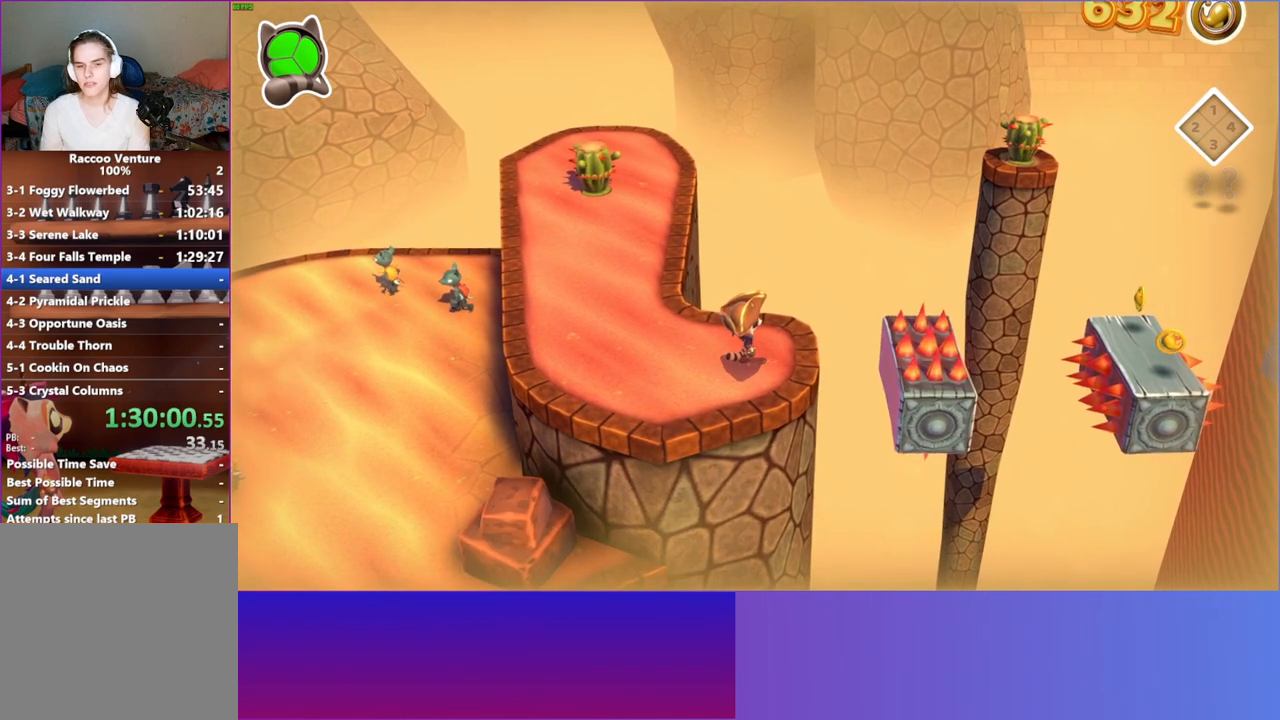
{"buttons": [], "left_stick": "center", "right_stick": "center", "events": []}
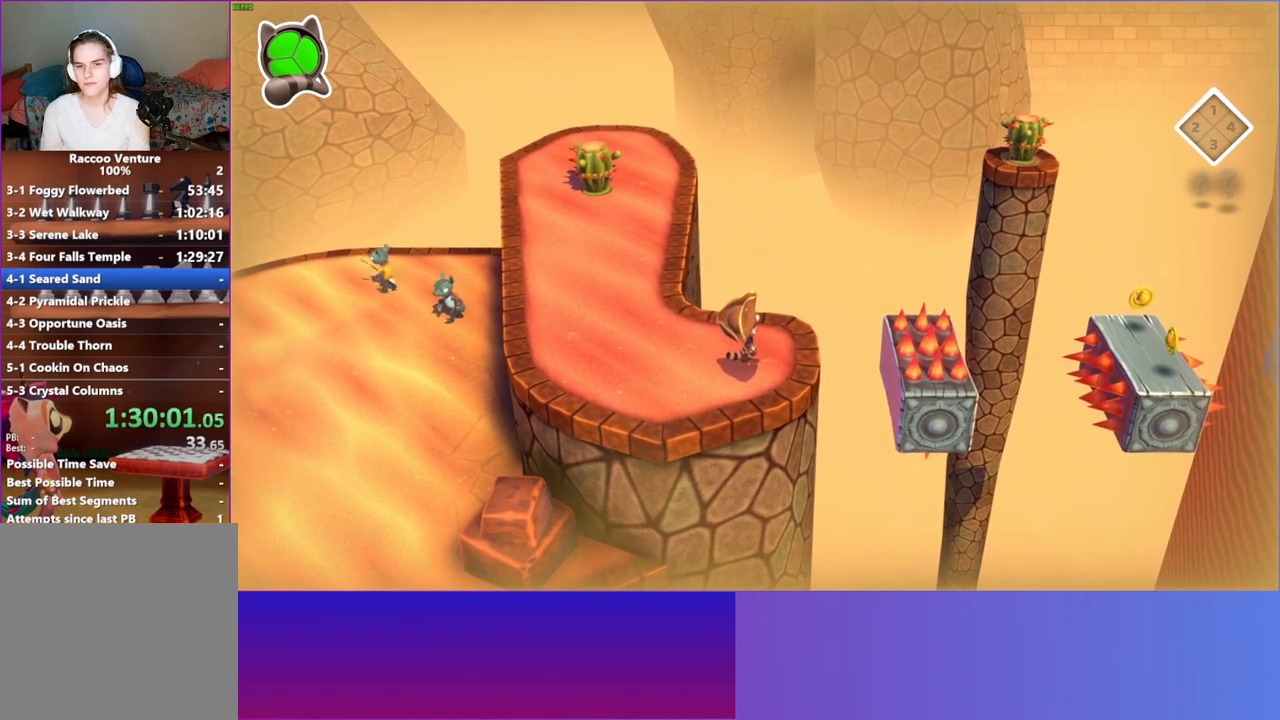
{"buttons": [], "left_stick": "center", "right_stick": "center", "events": []}
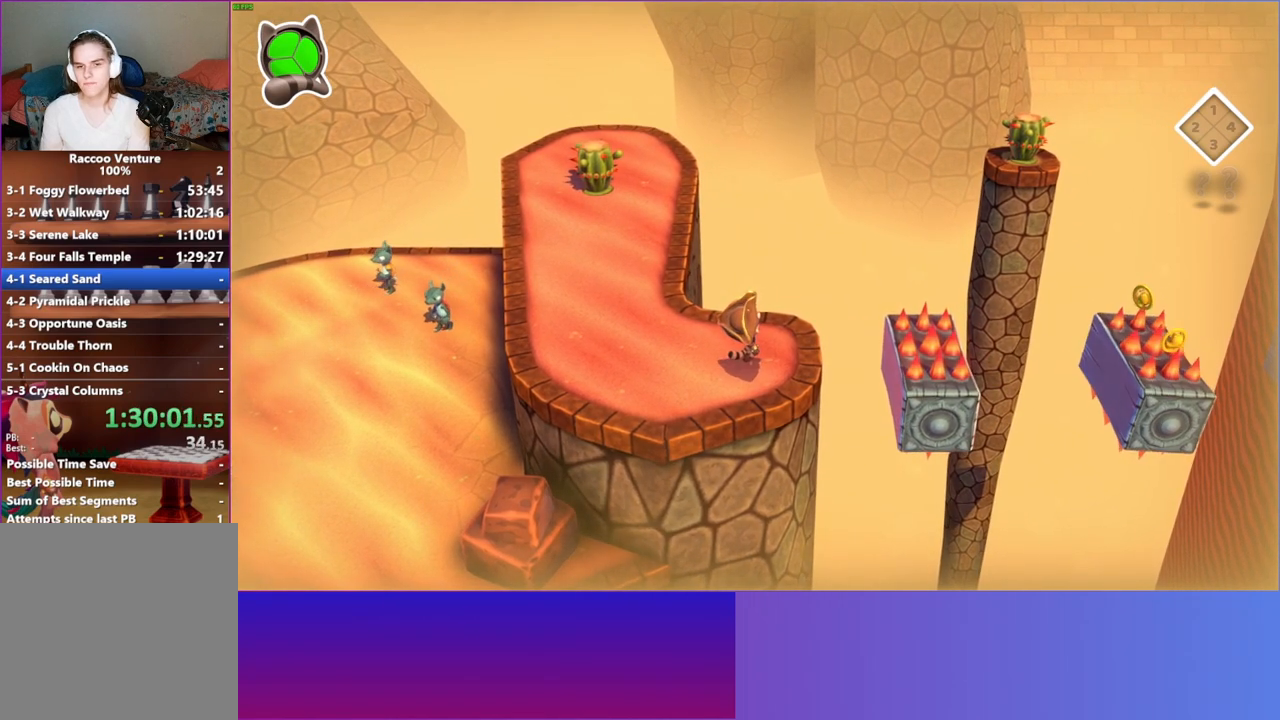
{"buttons": [], "left_stick": "center", "right_stick": "center", "events": []}
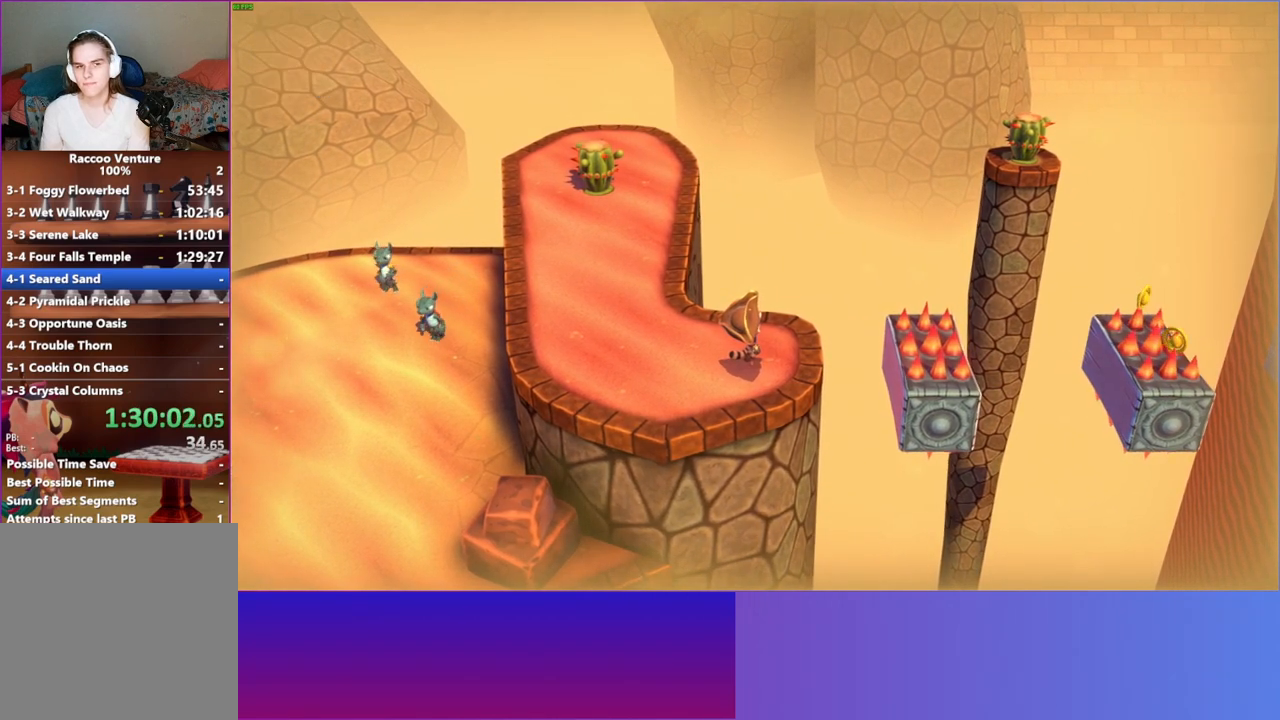
{"buttons": [], "left_stick": "center", "right_stick": "center", "events": []}
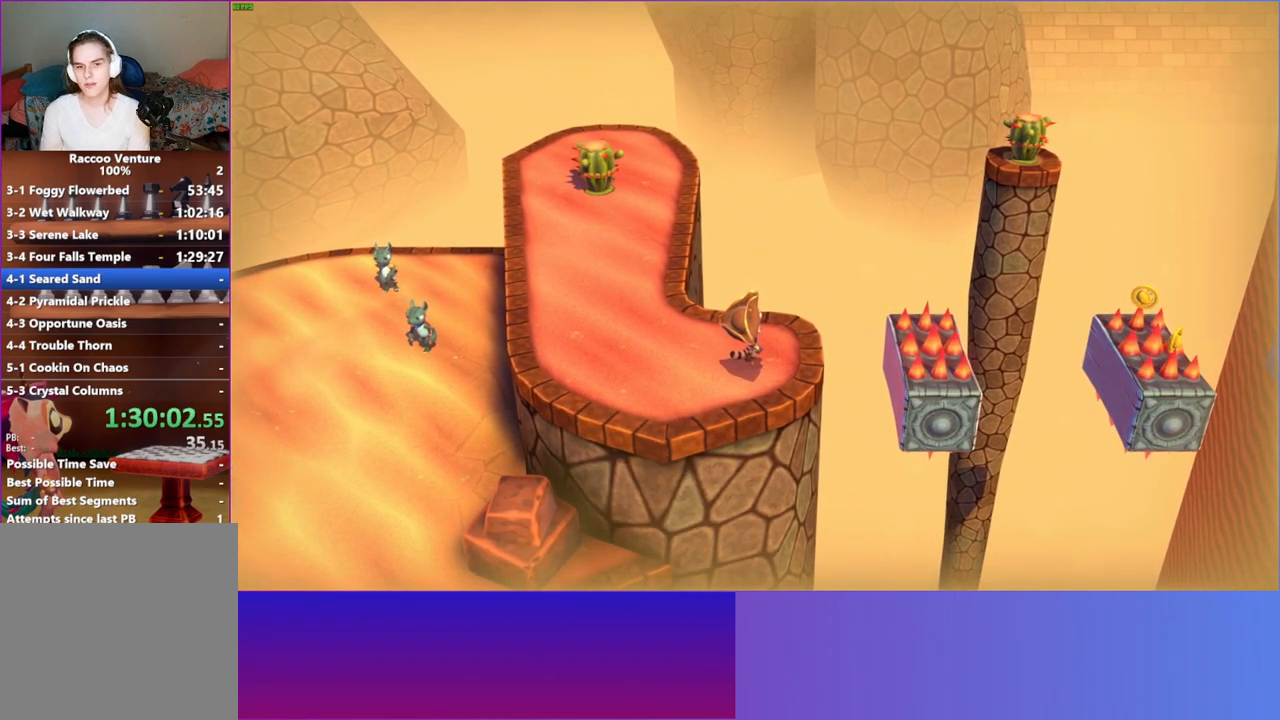
{"buttons": [], "left_stick": "center", "right_stick": "center", "events": []}
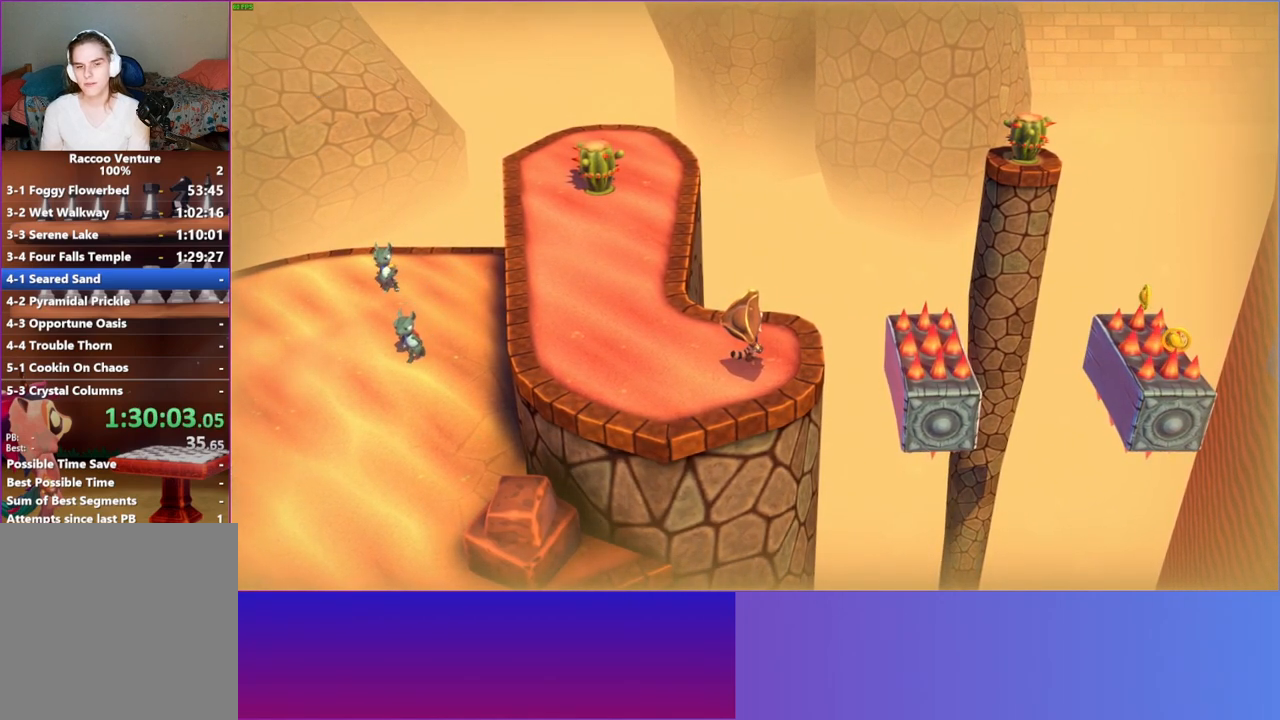
{"buttons": ["A", "DPAD_RIGHT"], "left_stick": "center", "right_stick": "center", "events": [[150, "DPAD_RIGHT", "down"], [350, "A", "down"]]}
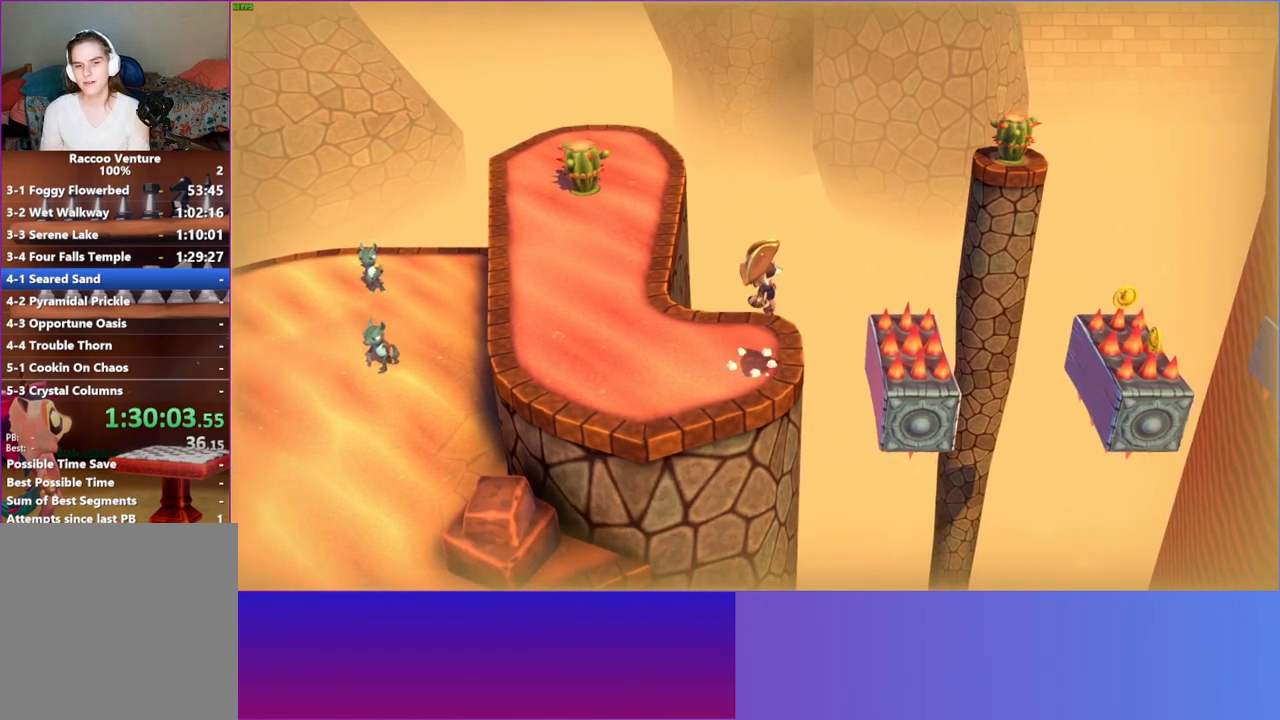
{"buttons": [], "left_stick": "center", "right_stick": "center", "events": [[50, "A", "up"], [350, "DPAD_RIGHT", "up"]]}
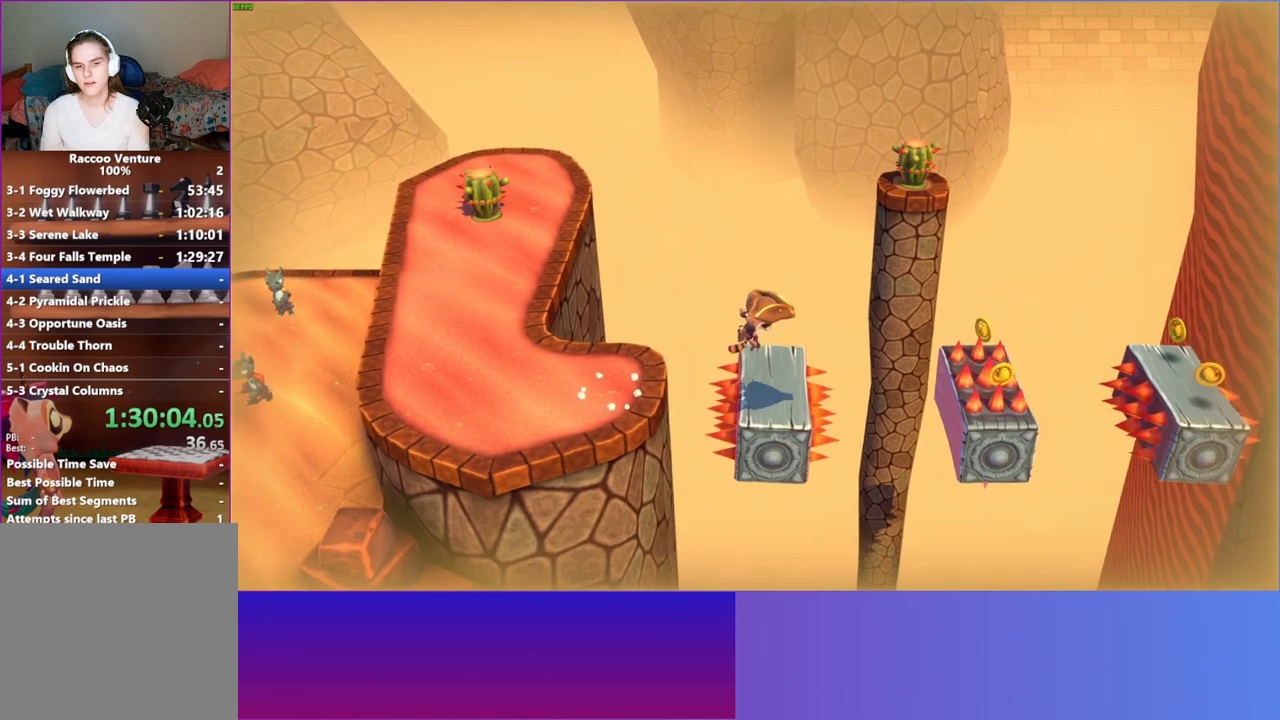
{"buttons": ["A", "DPAD_RIGHT"], "left_stick": "center", "right_stick": "center", "events": [[117, "DPAD_RIGHT", "down"], [367, "A", "down"]]}
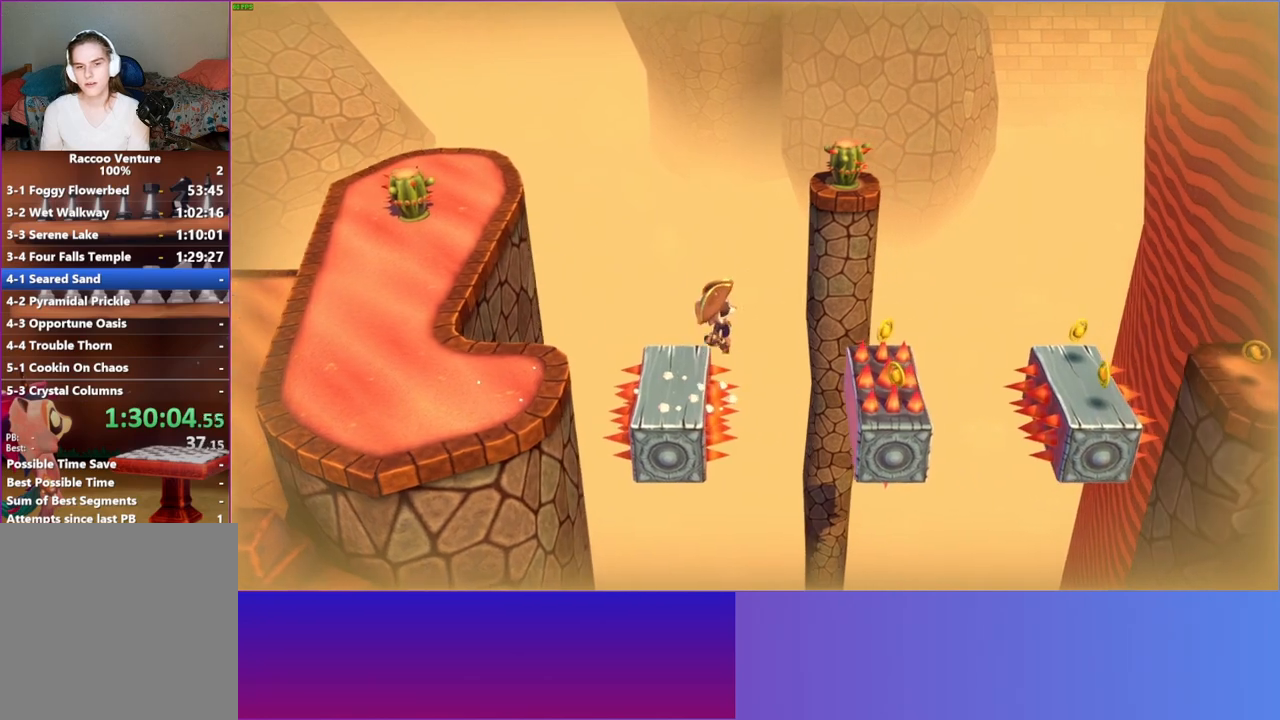
{"buttons": [], "left_stick": "center", "right_stick": "center", "events": [[317, "DPAD_RIGHT", "up"], [367, "A", "up"]]}
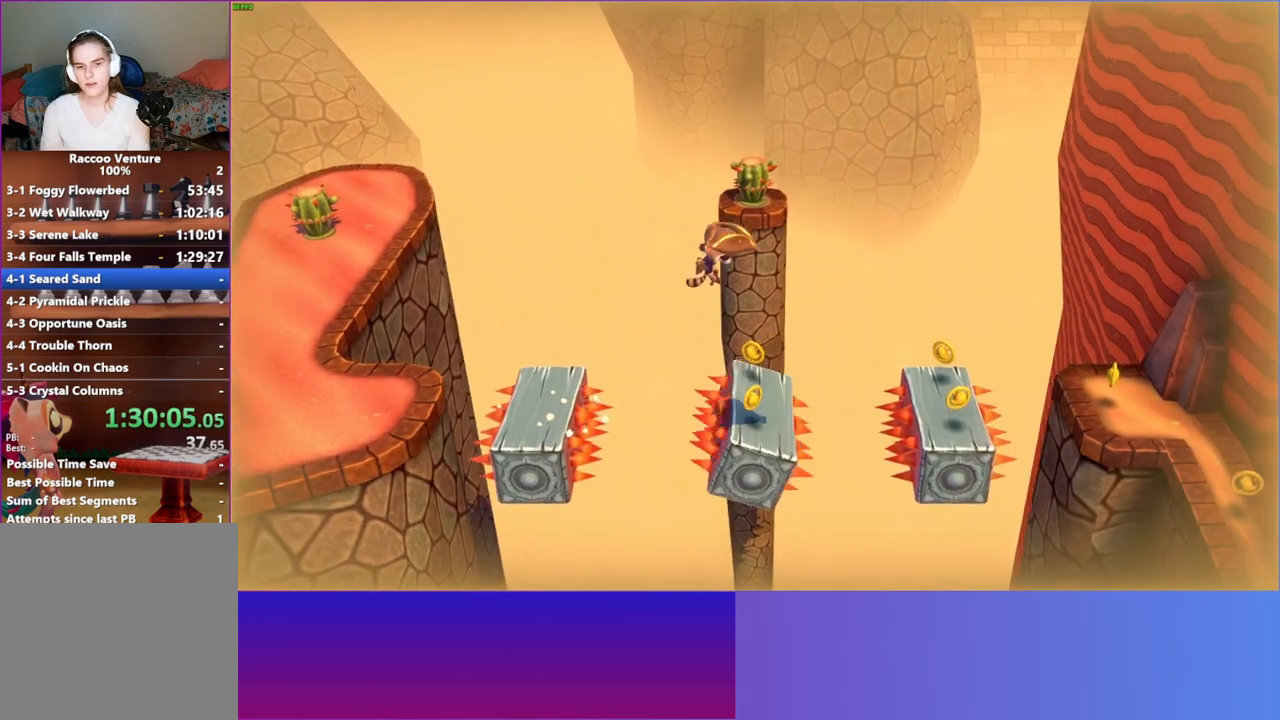
{"buttons": ["A", "DPAD_RIGHT"], "left_stick": "center", "right_stick": "center", "events": [[167, "DPAD_RIGHT", "down"], [383, "A", "down"]]}
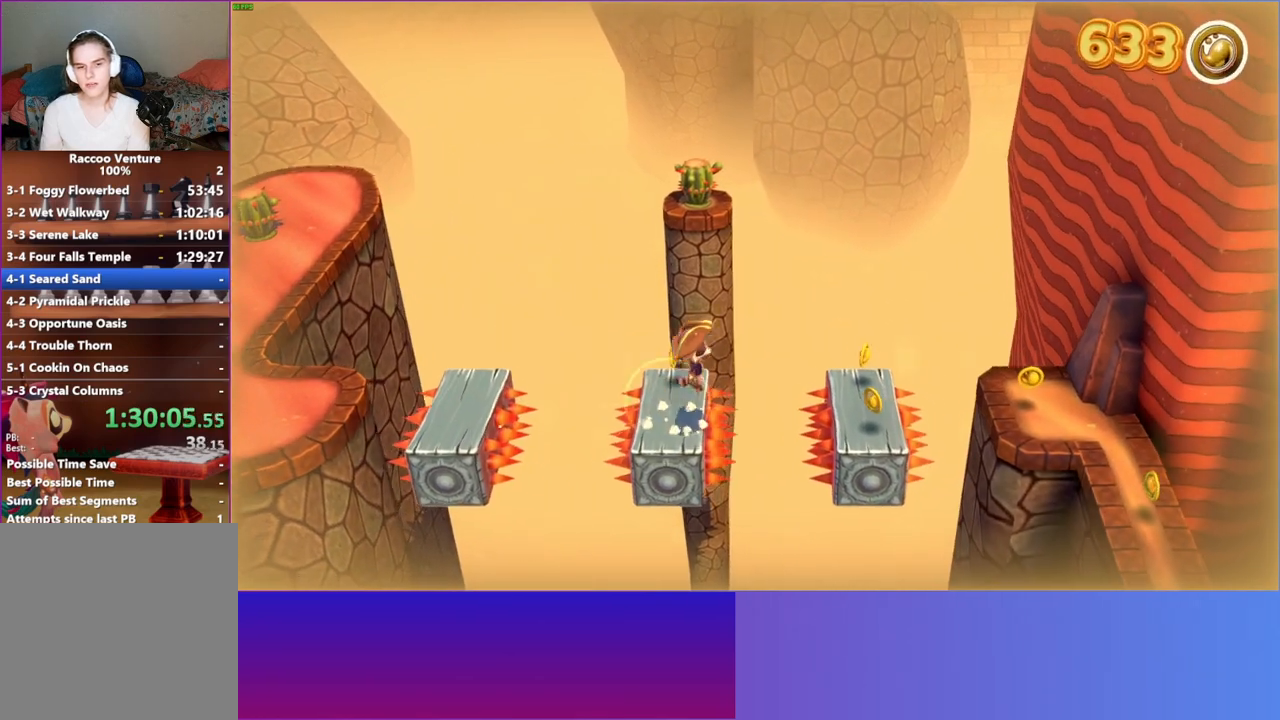
{"buttons": ["DPAD_RIGHT"], "left_stick": "center", "right_stick": "center", "events": [[100, "A", "up"]]}
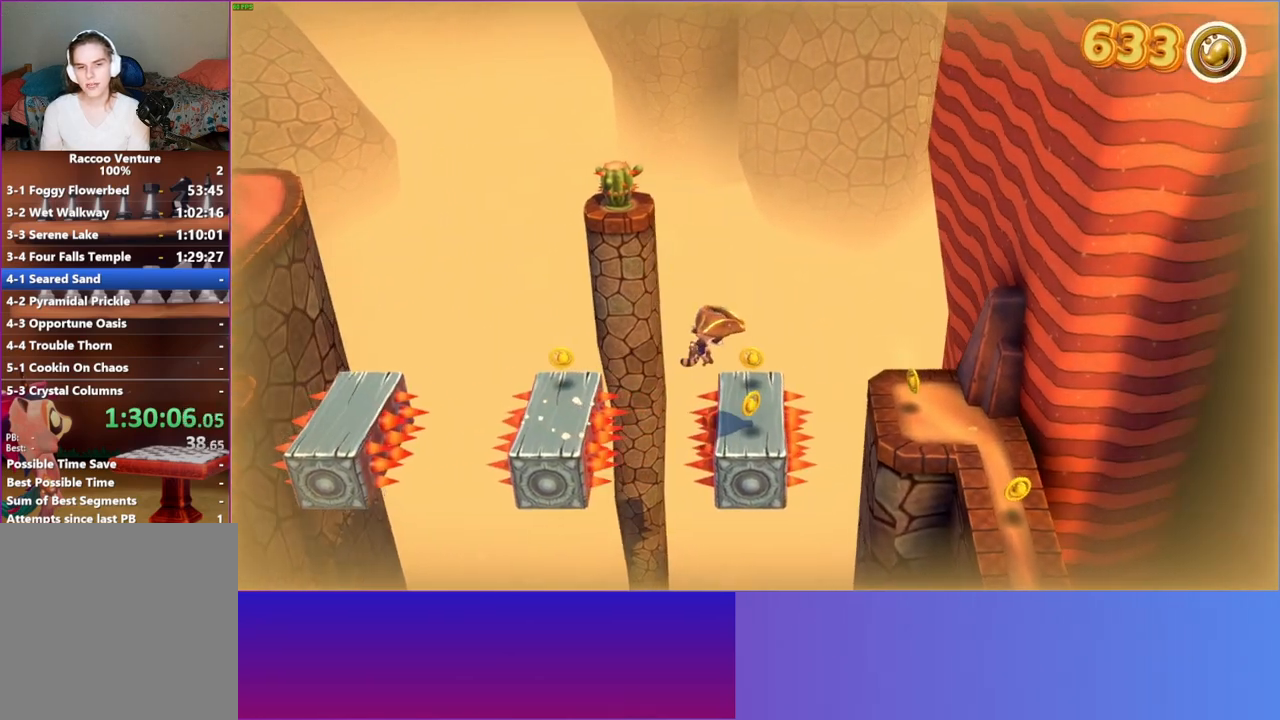
{"buttons": ["A", "DPAD_RIGHT"], "left_stick": "center", "right_stick": "center", "events": [[200, "A", "down"]]}
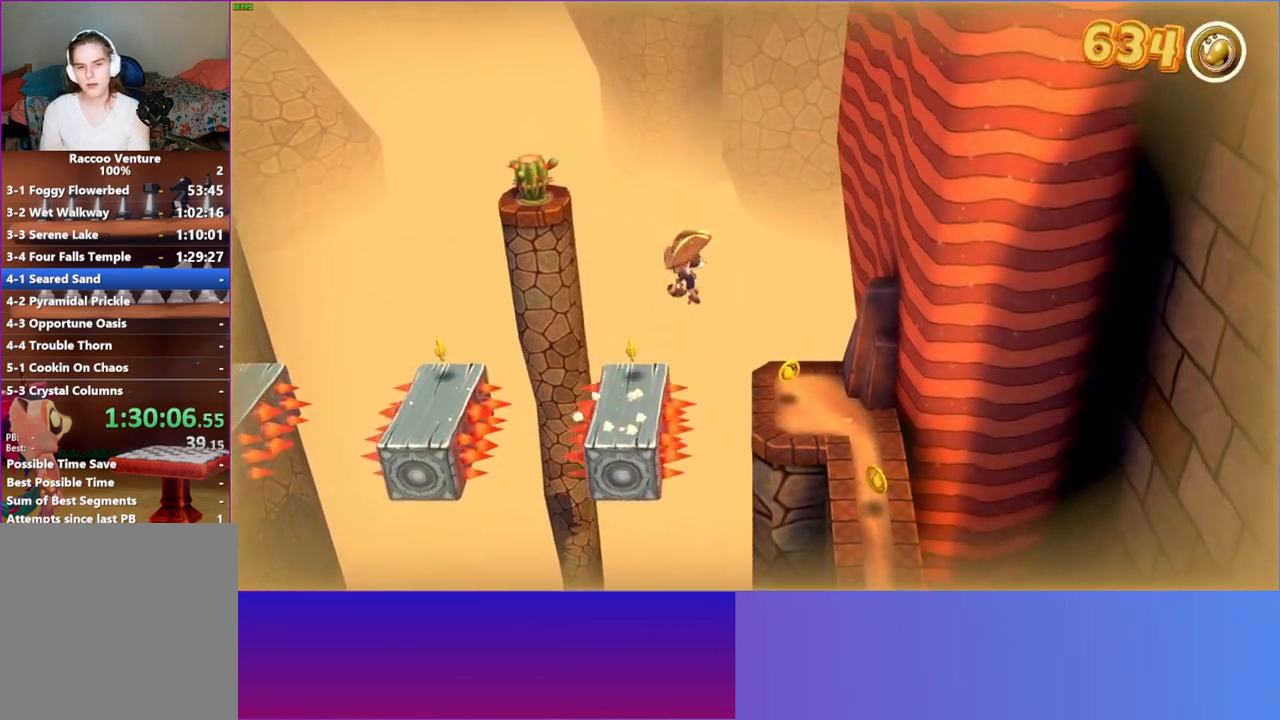
{"buttons": ["DPAD_DOWN"], "left_stick": "center", "right_stick": "center", "events": [[250, "DPAD_DOWN", "down"], [283, "DPAD_RIGHT", "up"], [317, "A", "up"]]}
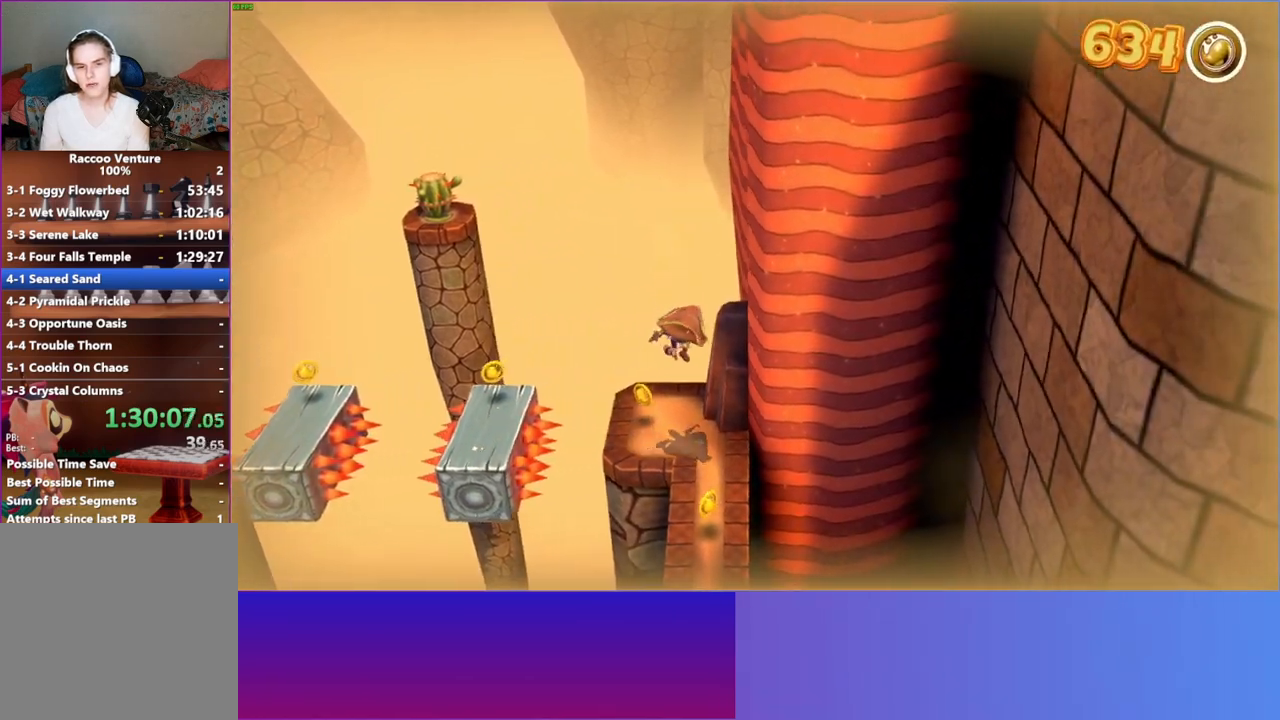
{"buttons": ["DPAD_DOWN"], "left_stick": "center", "right_stick": "center", "events": []}
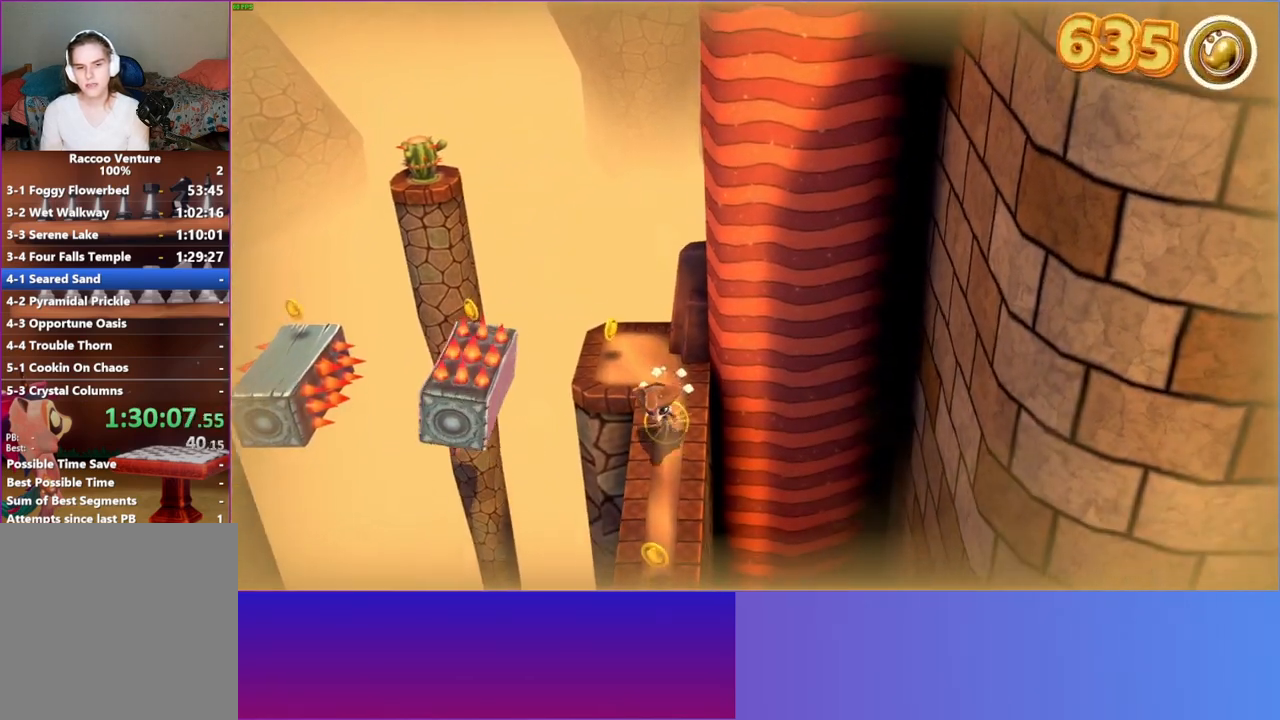
{"buttons": ["DPAD_DOWN"], "left_stick": "center", "right_stick": "center", "events": []}
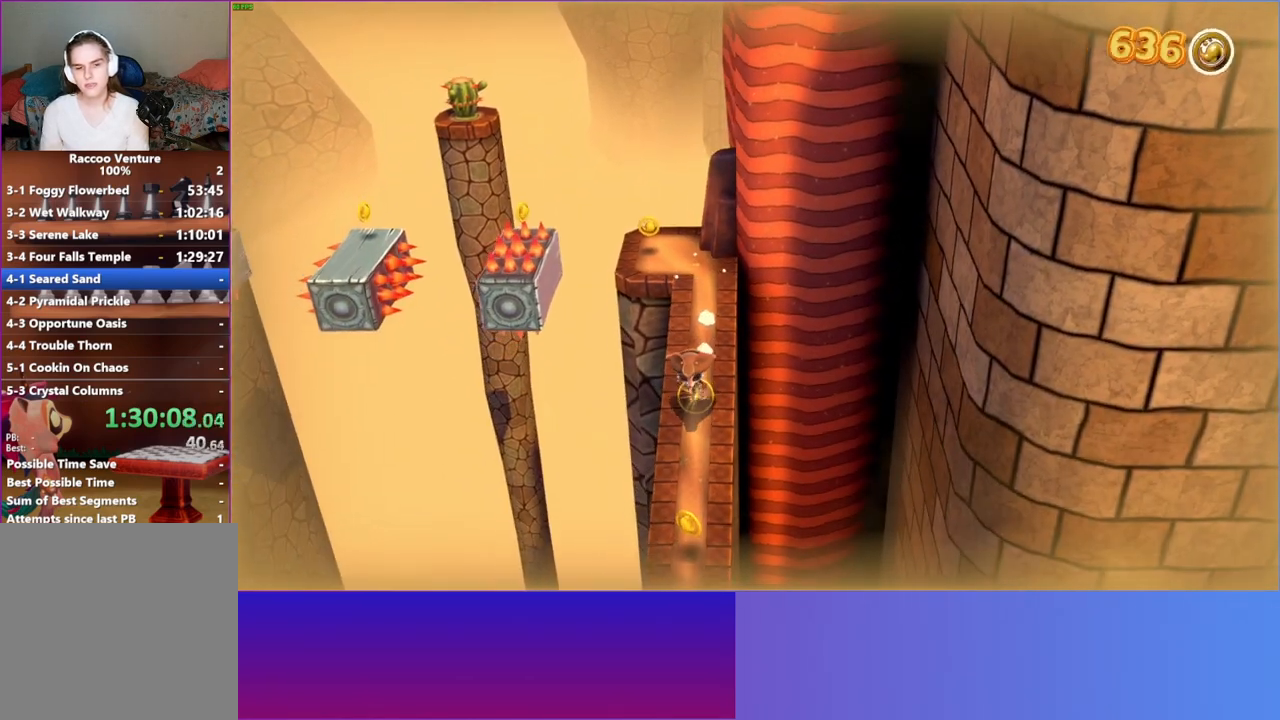
{"buttons": ["DPAD_DOWN"], "left_stick": "center", "right_stick": "center", "events": [[283, "Y", "down"], [383, "Y", "up"]]}
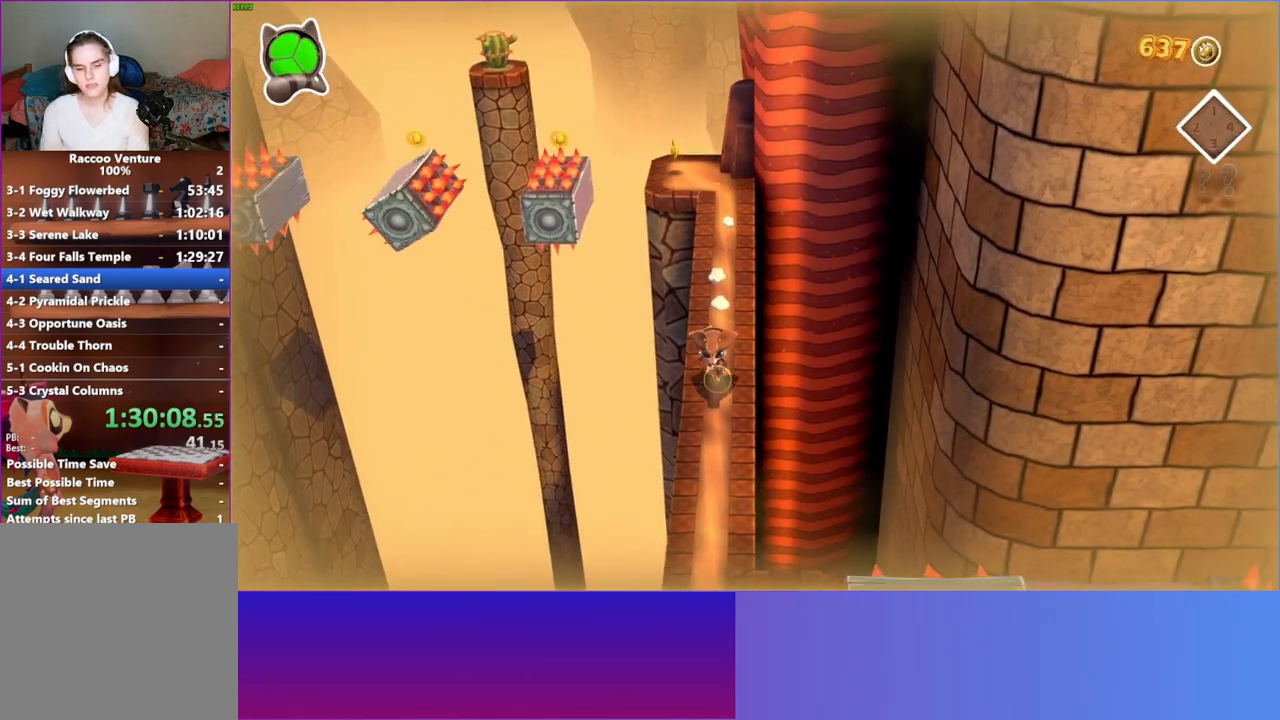
{"buttons": ["DPAD_DOWN"], "left_stick": "center", "right_stick": "center", "events": []}
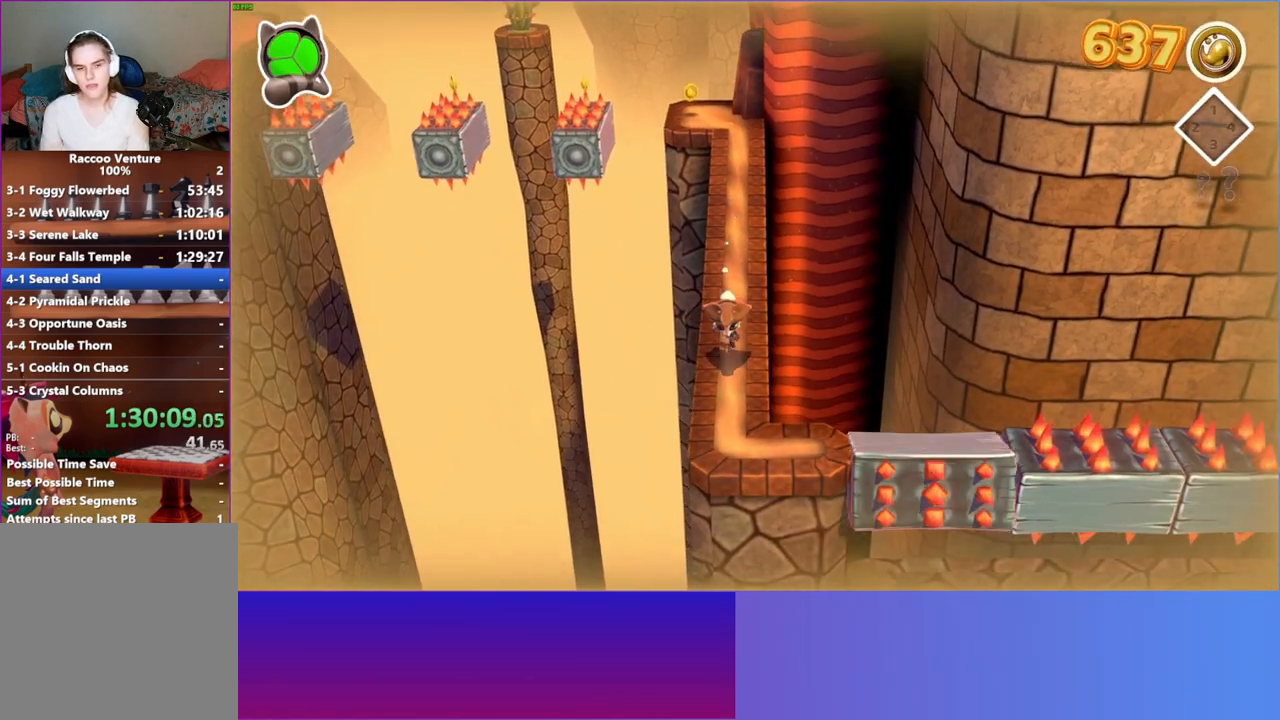
{"buttons": ["DPAD_RIGHT"], "left_stick": "center", "right_stick": "center", "events": [[317, "DPAD_RIGHT", "down"], [383, "DPAD_DOWN", "up"]]}
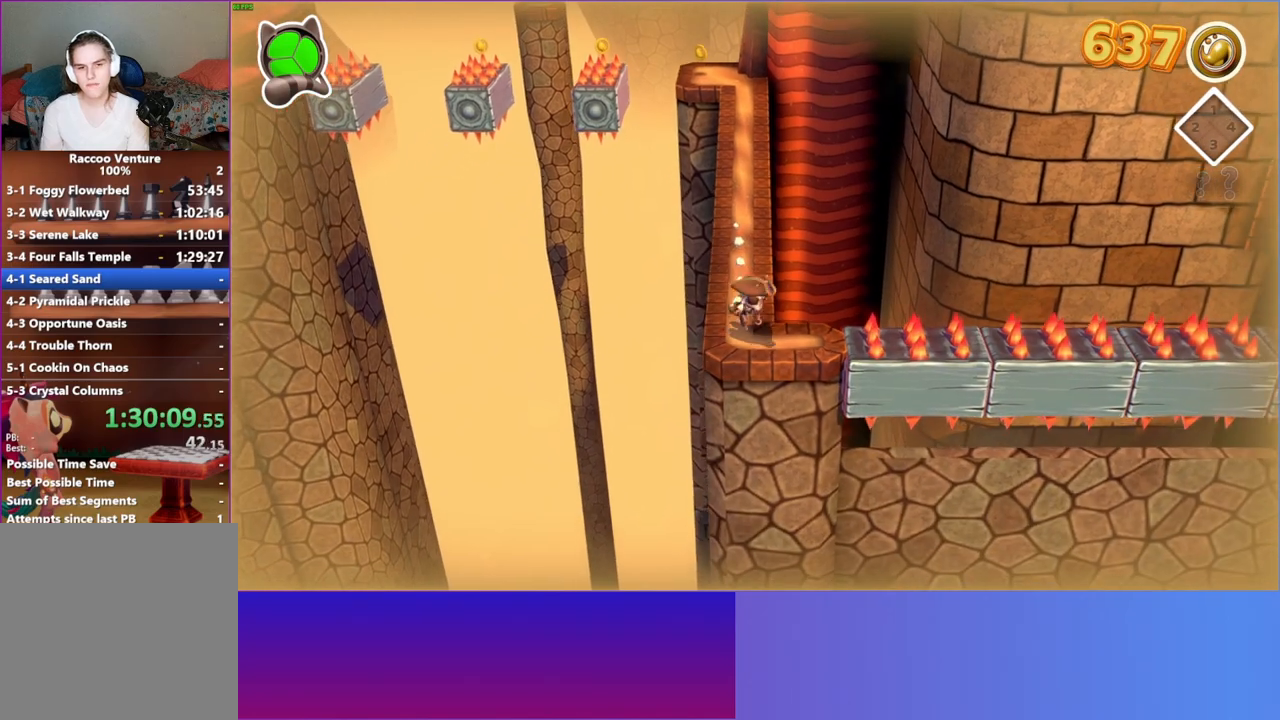
{"buttons": [], "left_stick": "center", "right_stick": "center", "events": [[33, "DPAD_RIGHT", "up"]]}
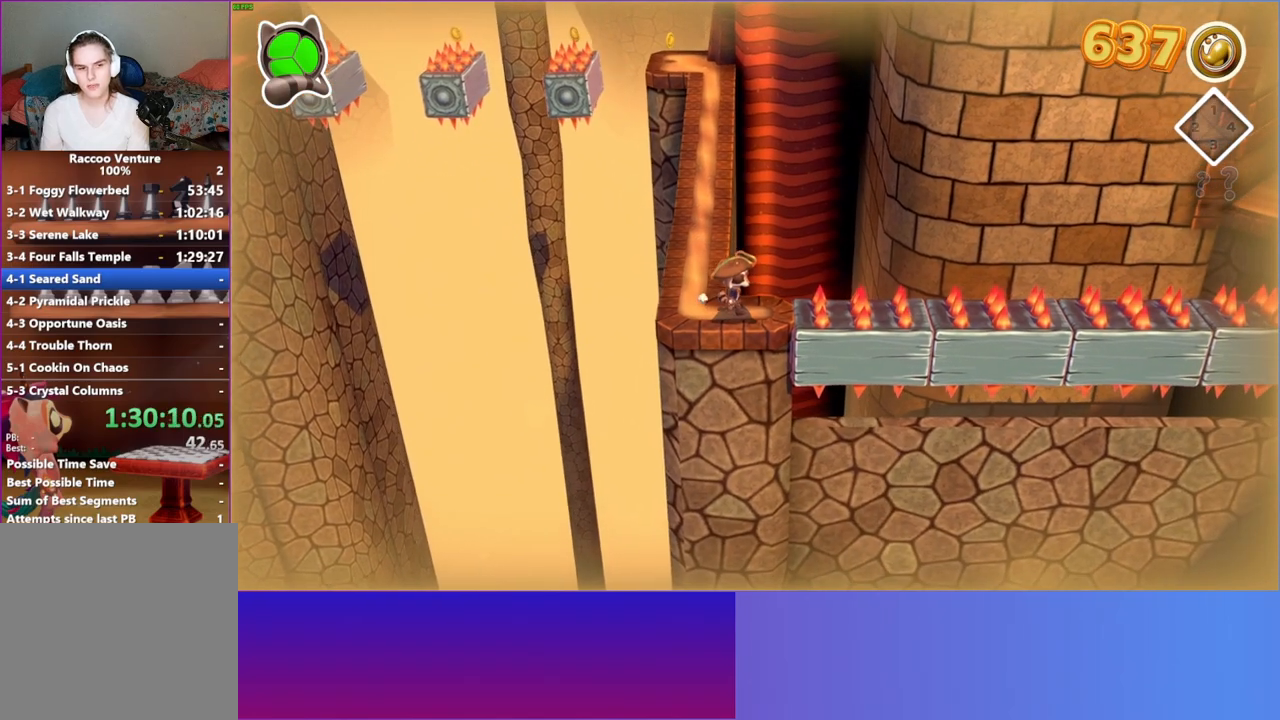
{"buttons": [], "left_stick": "center", "right_stick": "center", "events": []}
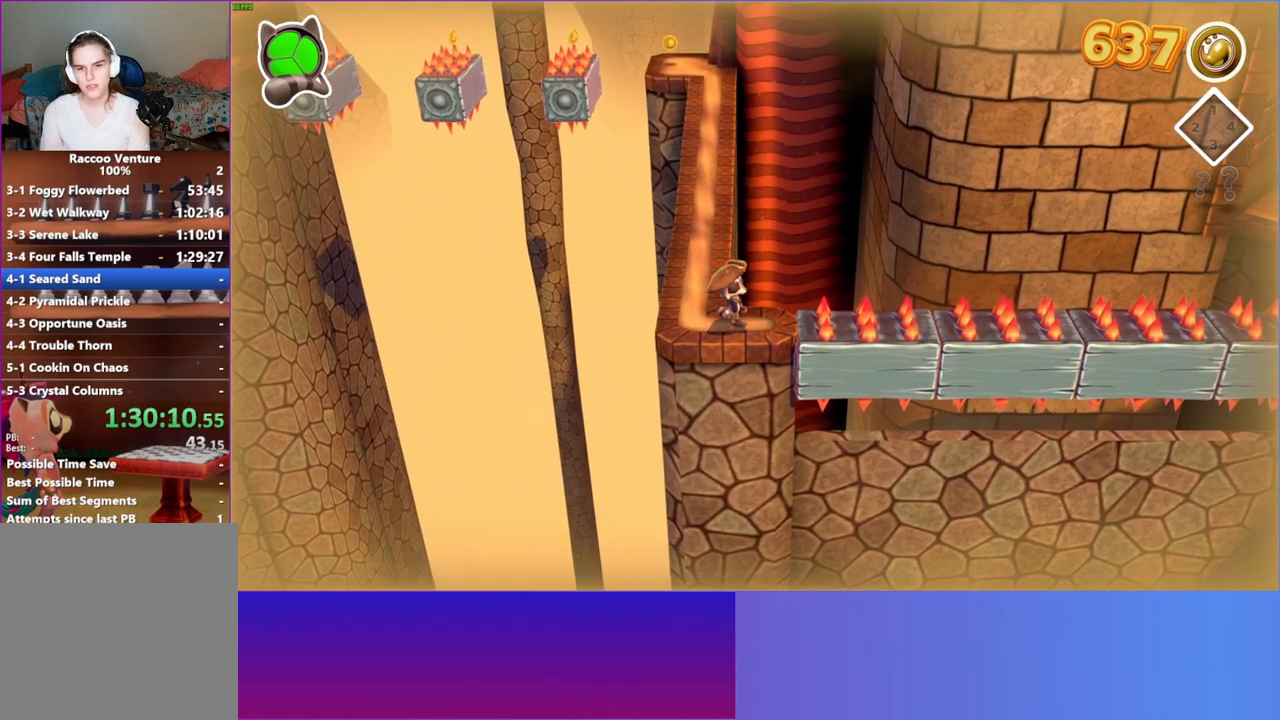
{"buttons": [], "left_stick": "center", "right_stick": "center", "events": []}
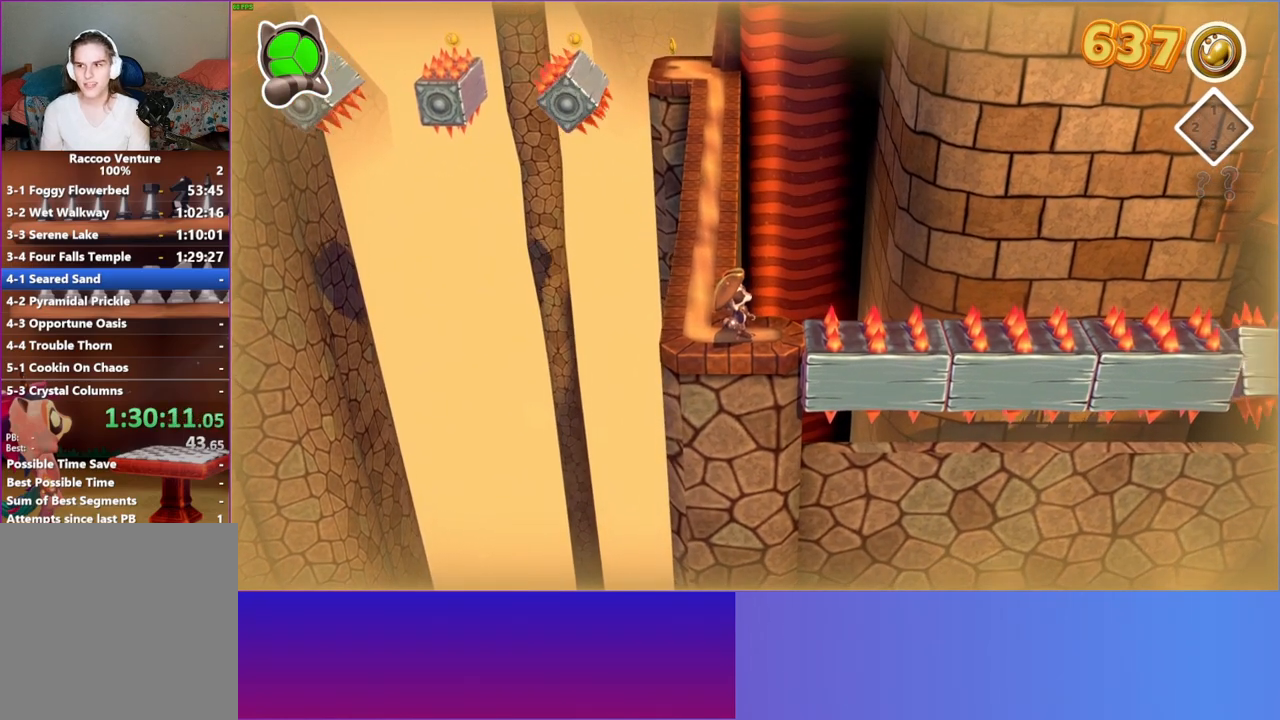
{"buttons": [], "left_stick": "center", "right_stick": "center", "events": []}
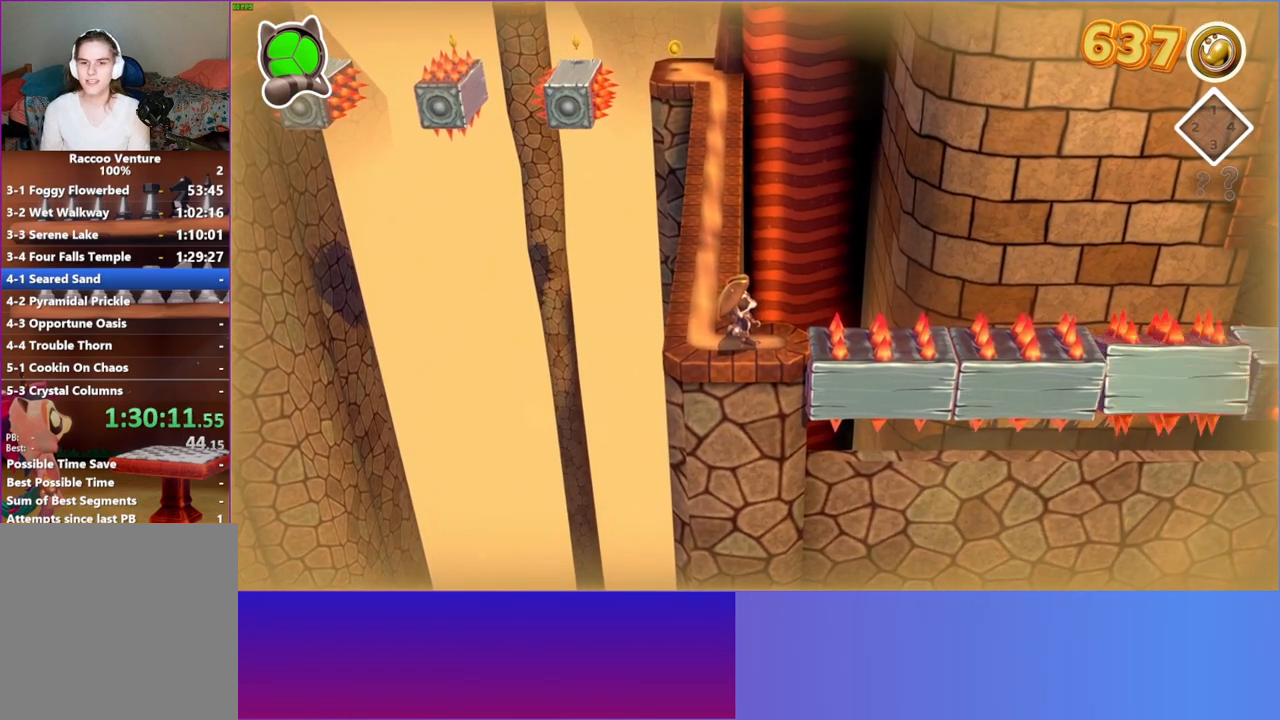
{"buttons": ["A", "DPAD_RIGHT"], "left_stick": "center", "right_stick": "center", "events": [[17, "DPAD_RIGHT", "down"], [150, "A", "down"]]}
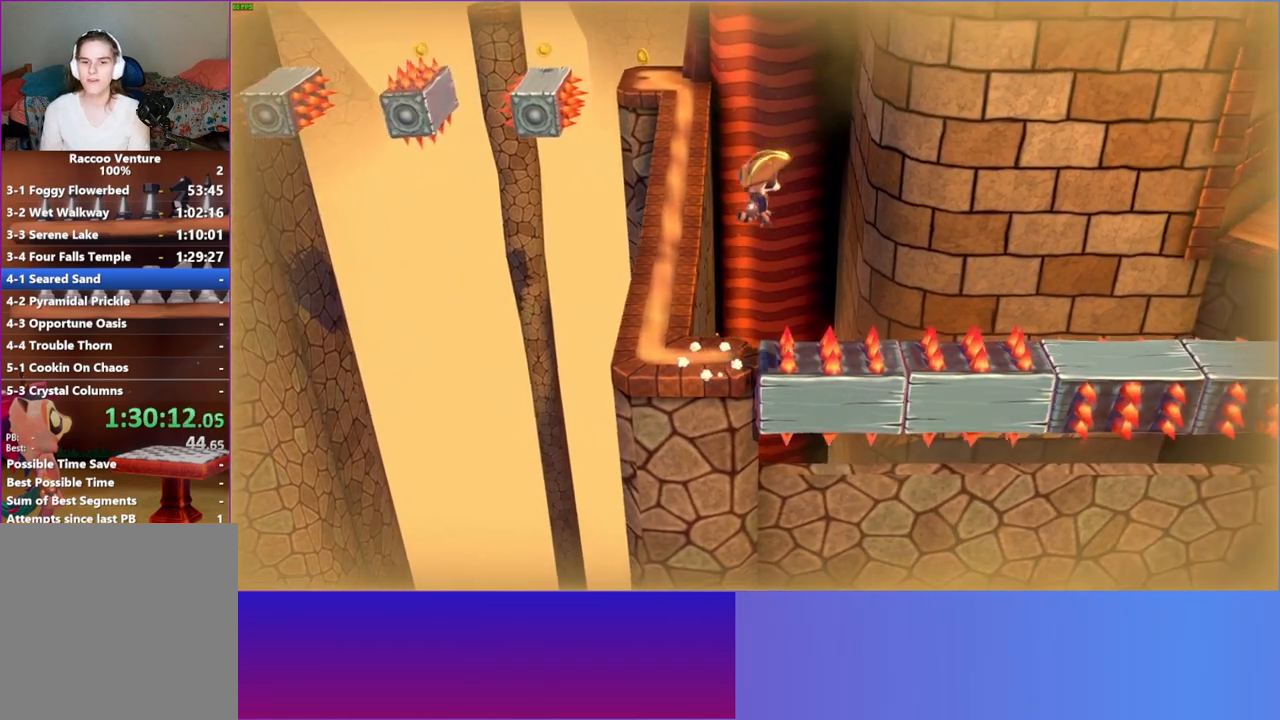
{"buttons": ["DPAD_RIGHT"], "left_stick": "center", "right_stick": "center", "events": [[383, "A", "up"]]}